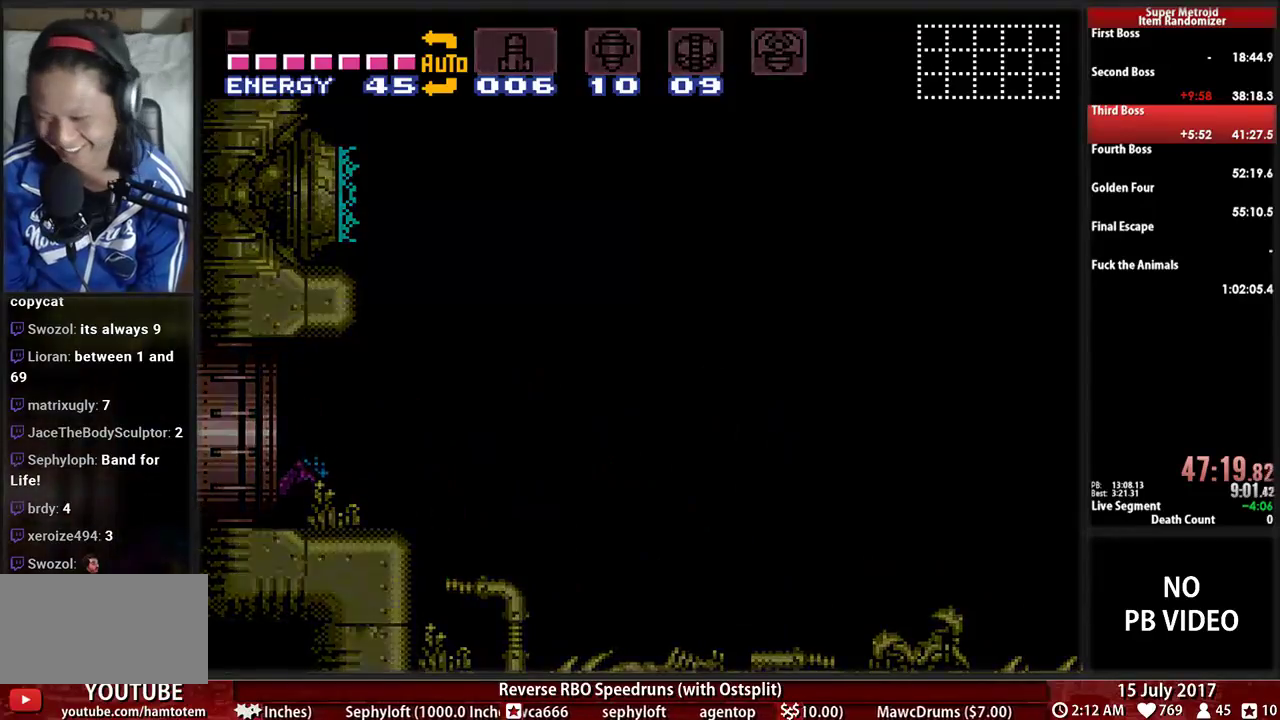
Gameplay with a controller (Nintendo layout); each line is a JSON object with the inputs held at the frame after it. "events" lists button and stick changes between this image and that frame as [ms after this image, input, new state], when the widget could be followed in between. Not read: L3 R3 SELECT START.
{"buttons": ["B"], "events": [[52, "B", "down"], [52, "DPAD_LEFT", "down"], [448, "DPAD_LEFT", "up"]]}
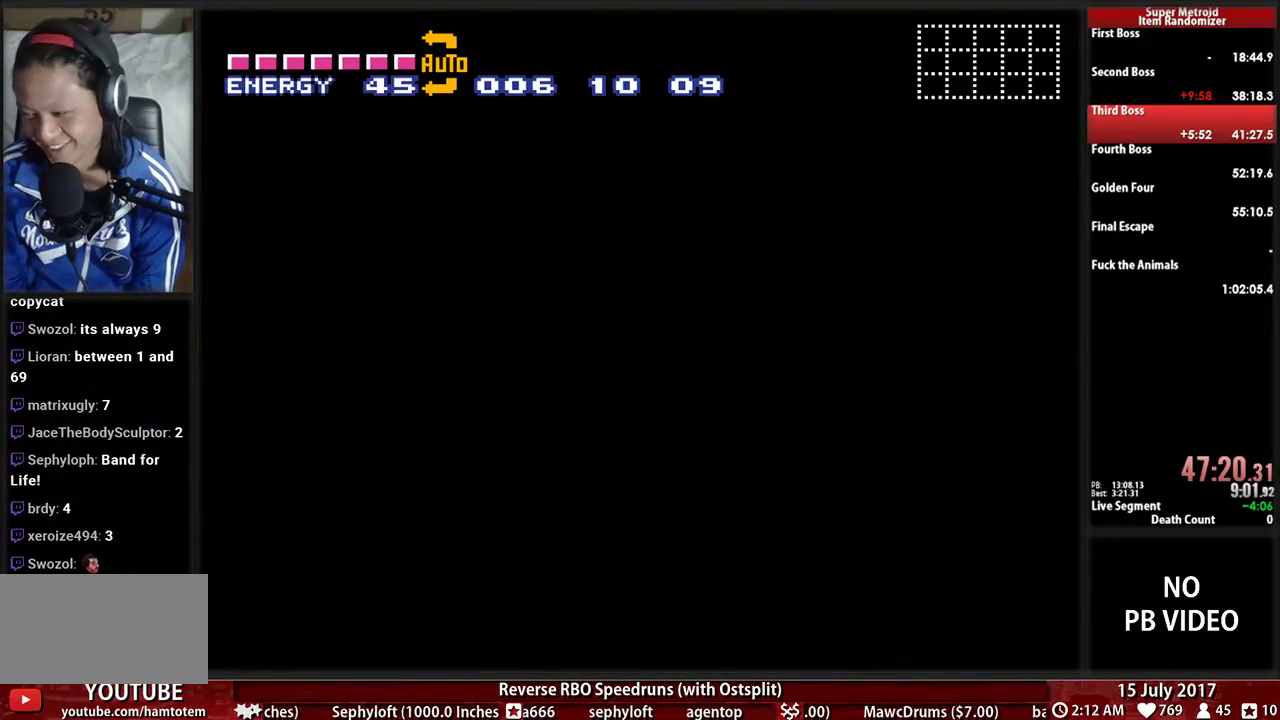
{"buttons": ["B", "DPAD_LEFT"], "events": [[17, "B", "up"], [52, "DPAD_LEFT", "down"], [155, "B", "down"]]}
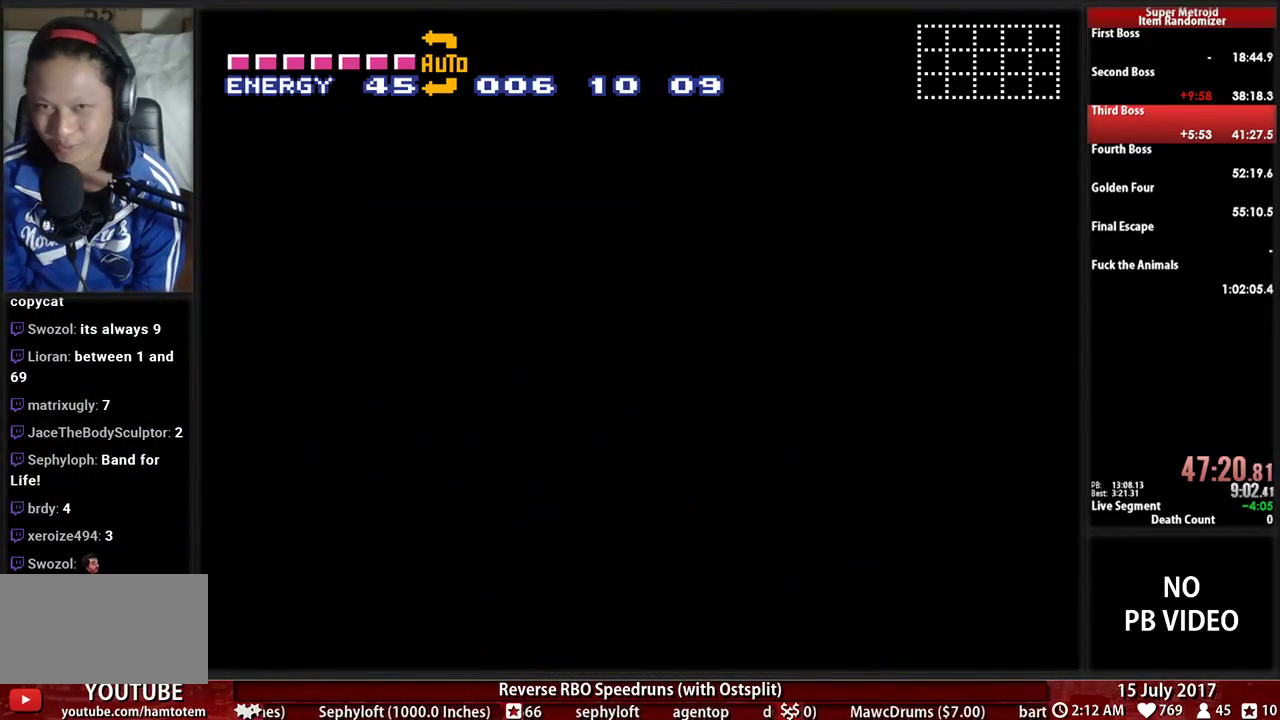
{"buttons": ["B", "DPAD_LEFT"], "events": []}
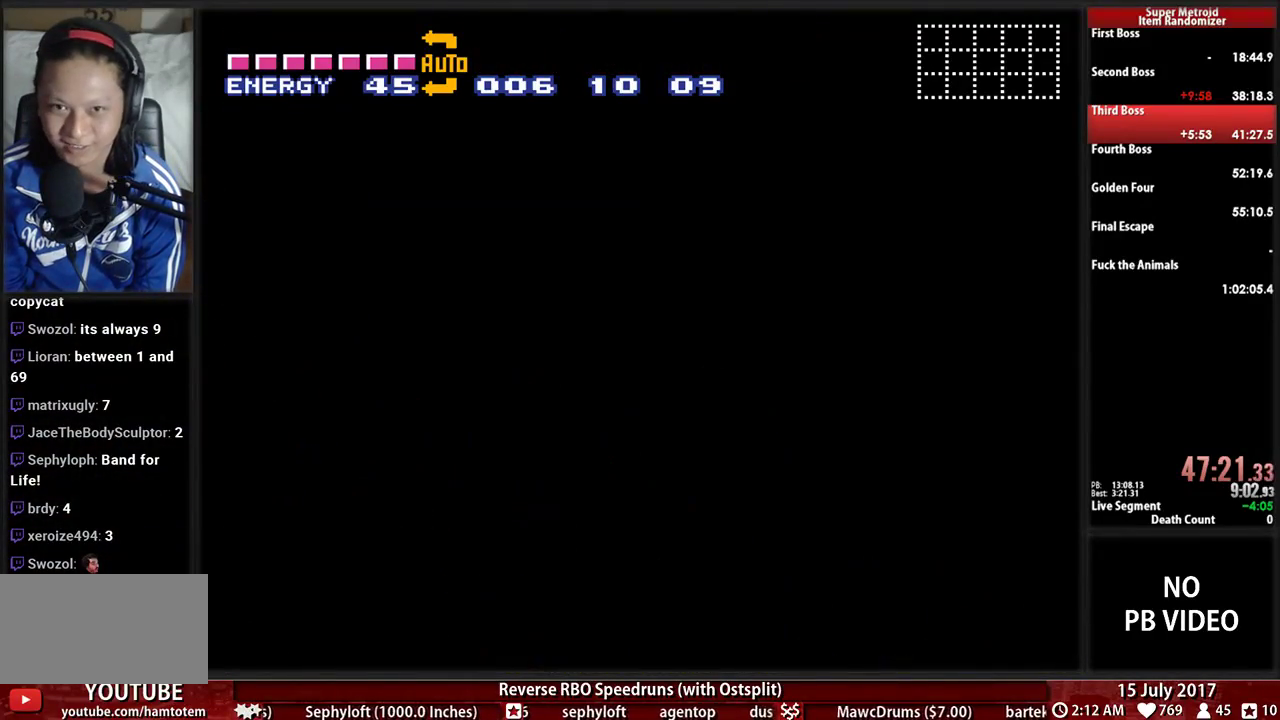
{"buttons": ["B", "DPAD_LEFT"], "events": []}
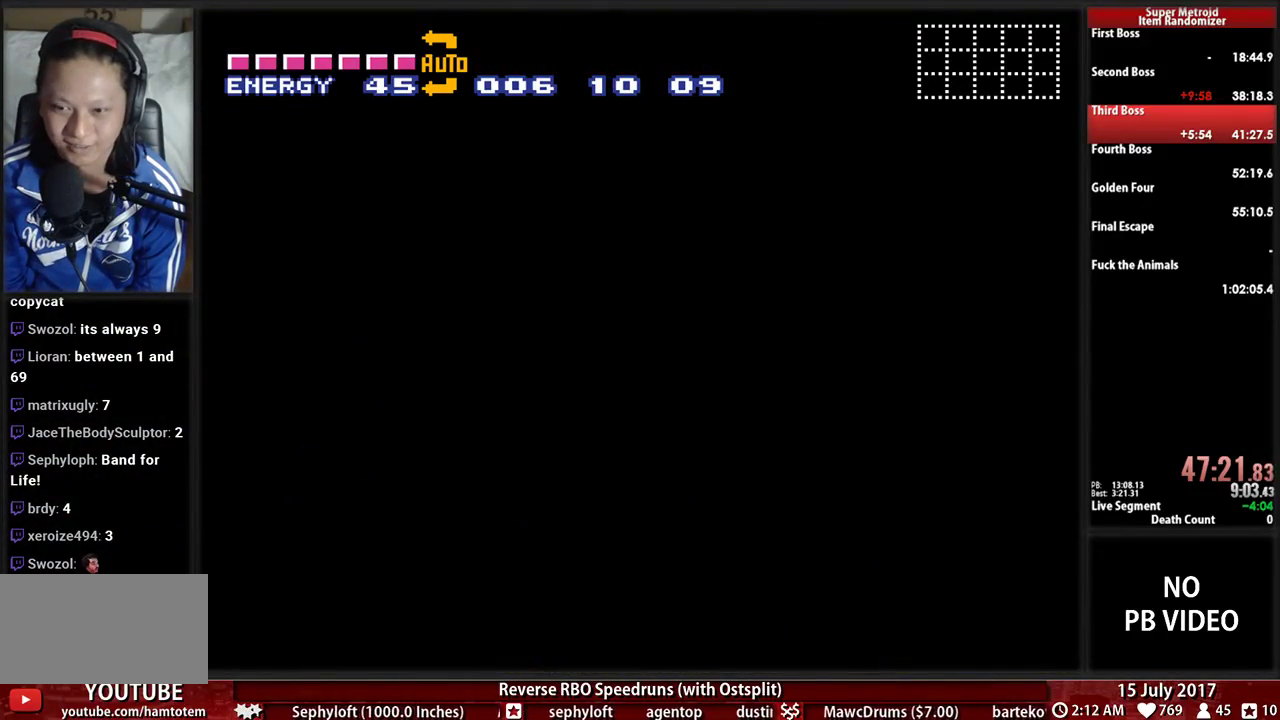
{"buttons": ["B", "DPAD_LEFT"], "events": []}